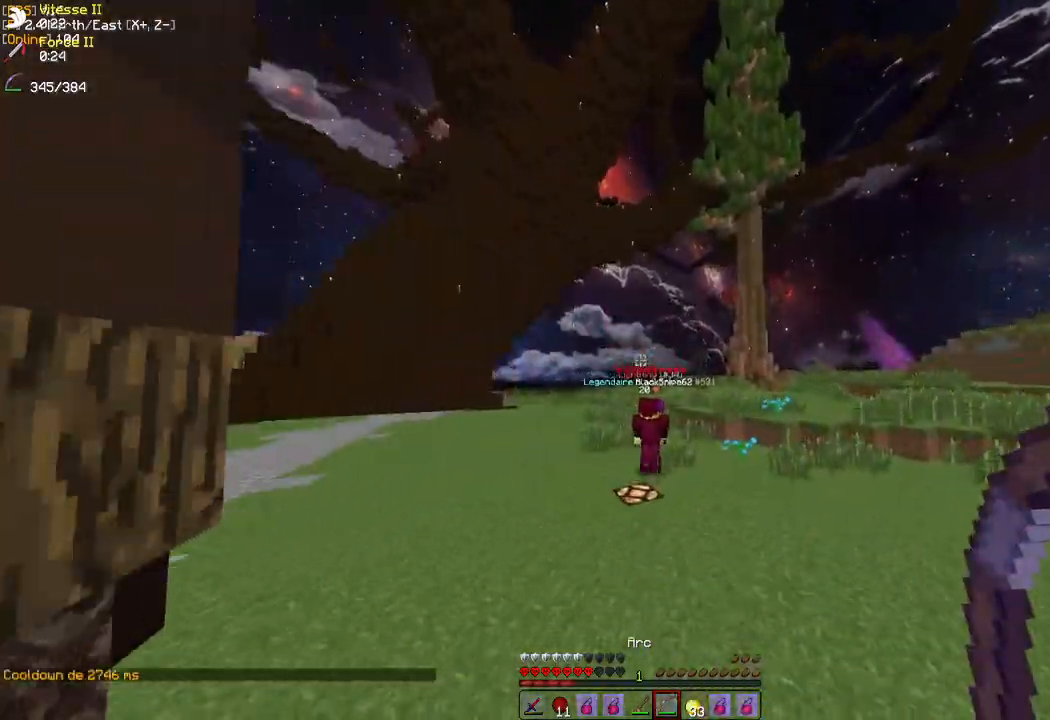
Gameplay with keyboard and mouse; each line is a JSON object with the keys and mouse buttons held at the frame after it. "events" lists presses ("down") and releases ("up") of "d", "q", "s", "z", "mouse_left" and "mouse_right" between this image and that frame as [ms after this image, input, new state], when the widget could be followed in between. "mouse_left", "mouse_right" = the "left", "right" buttons of the "mouse" list. No other keys are recorded. Fast repeated clicks can show as one long hold. Mouse movement is not recorded.
{"keys": ["z"], "mouse": [], "events": []}
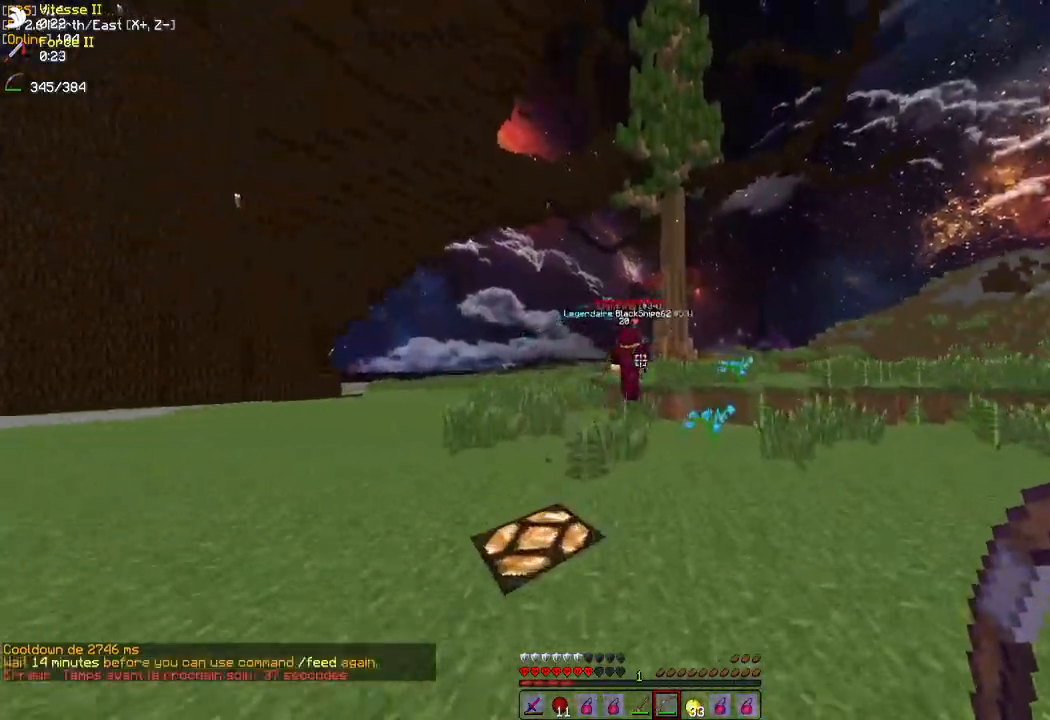
{"keys": ["z"], "mouse": ["right"], "events": [[133, "mouse_left", "down"], [200, "mouse_left", "up"], [400, "mouse_left", "down"], [417, "mouse_right", "down"], [483, "mouse_left", "up"]]}
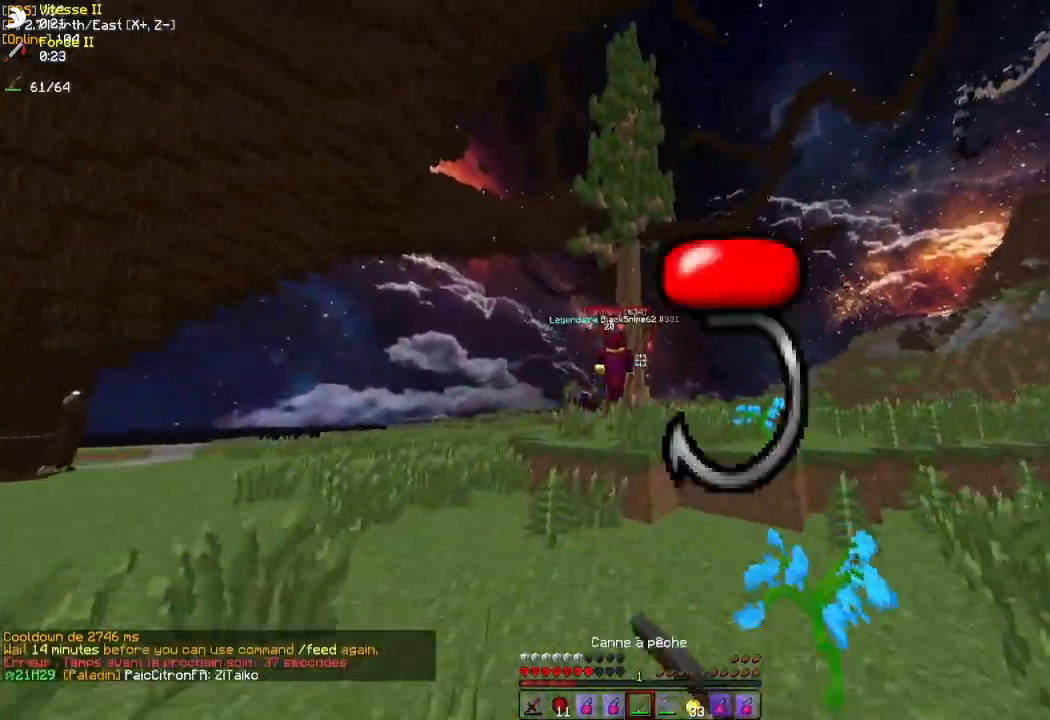
{"keys": ["z"], "mouse": [], "events": [[67, "mouse_right", "up"]]}
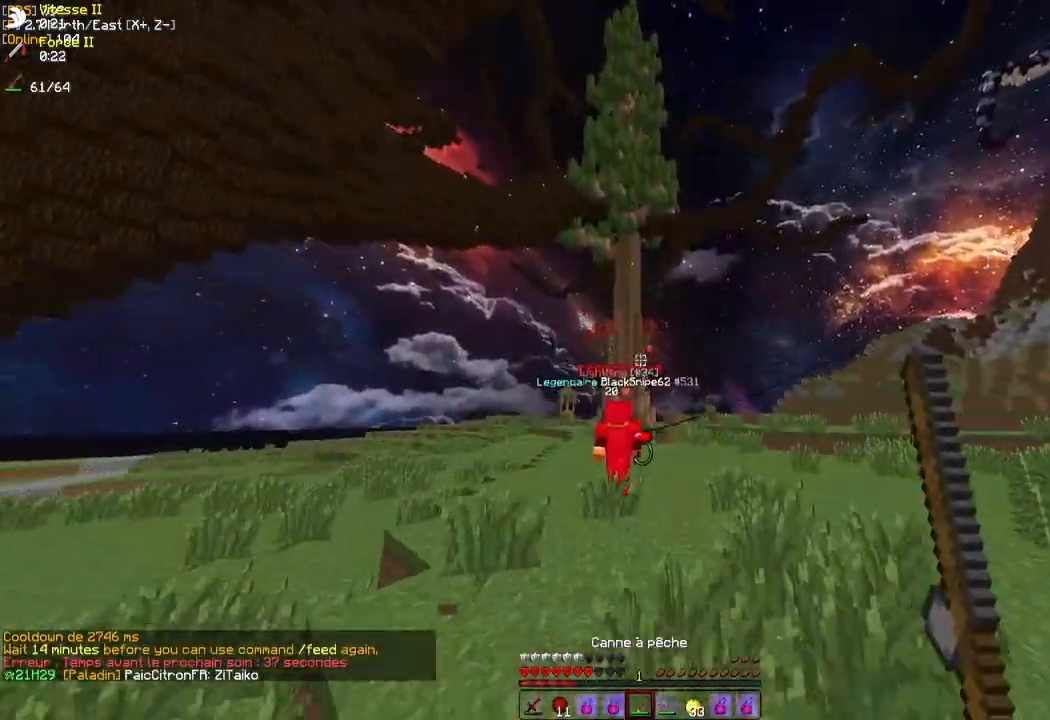
{"keys": ["z"], "mouse": [], "events": []}
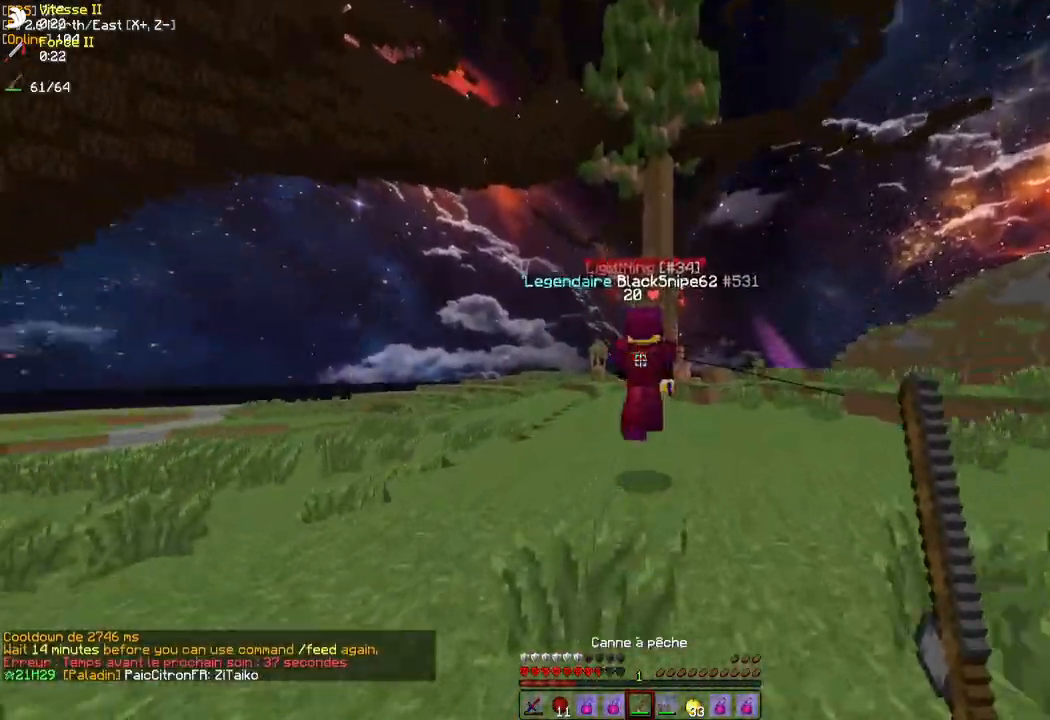
{"keys": ["z"], "mouse": [], "events": [[117, "mouse_left", "down"], [167, "mouse_left", "up"], [433, "mouse_left", "down"], [500, "mouse_left", "up"]]}
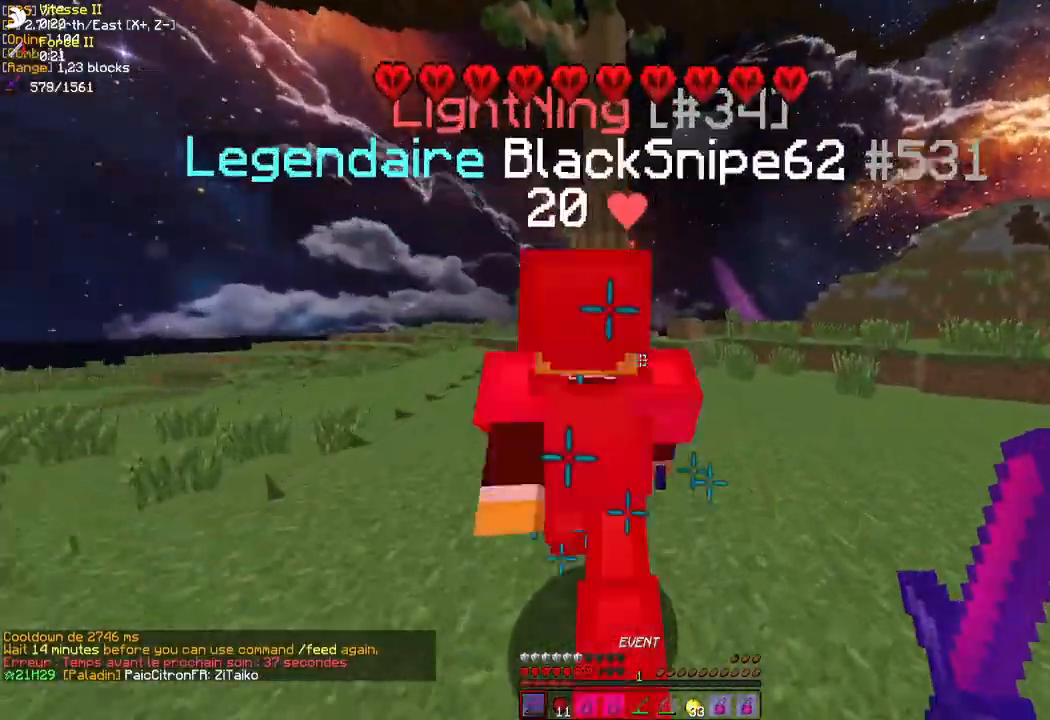
{"keys": ["q", "z"], "mouse": ["left"], "events": [[200, "q", "down"], [483, "mouse_left", "down"]]}
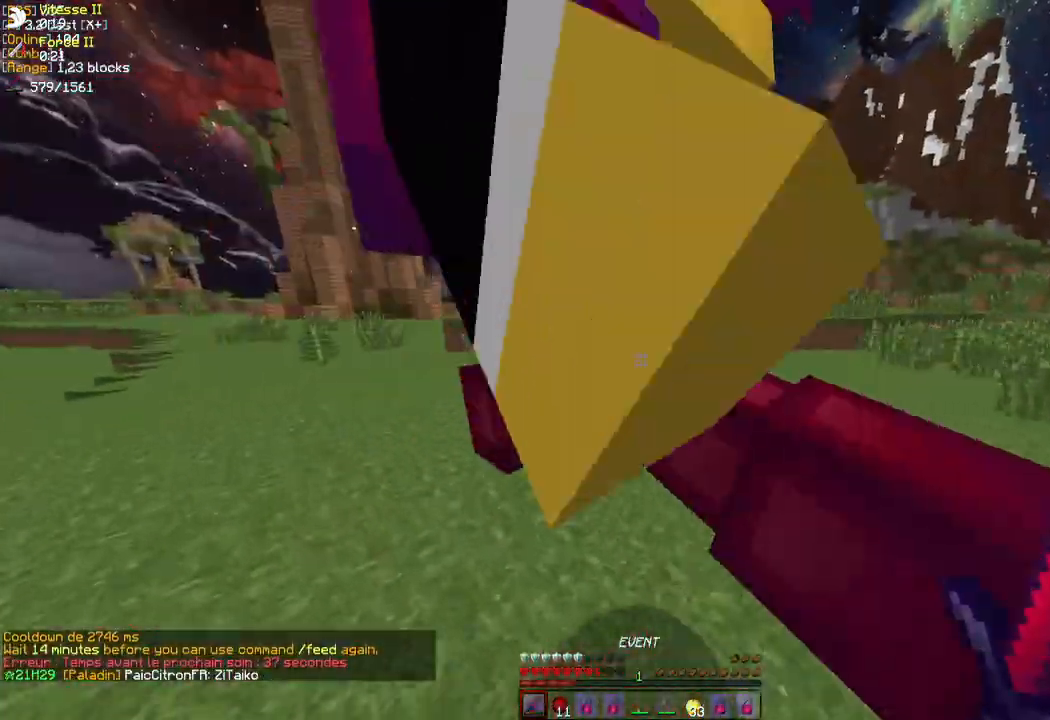
{"keys": ["q"], "mouse": ["left"], "events": [[67, "mouse_left", "up"], [417, "z", "up"], [450, "mouse_left", "down"]]}
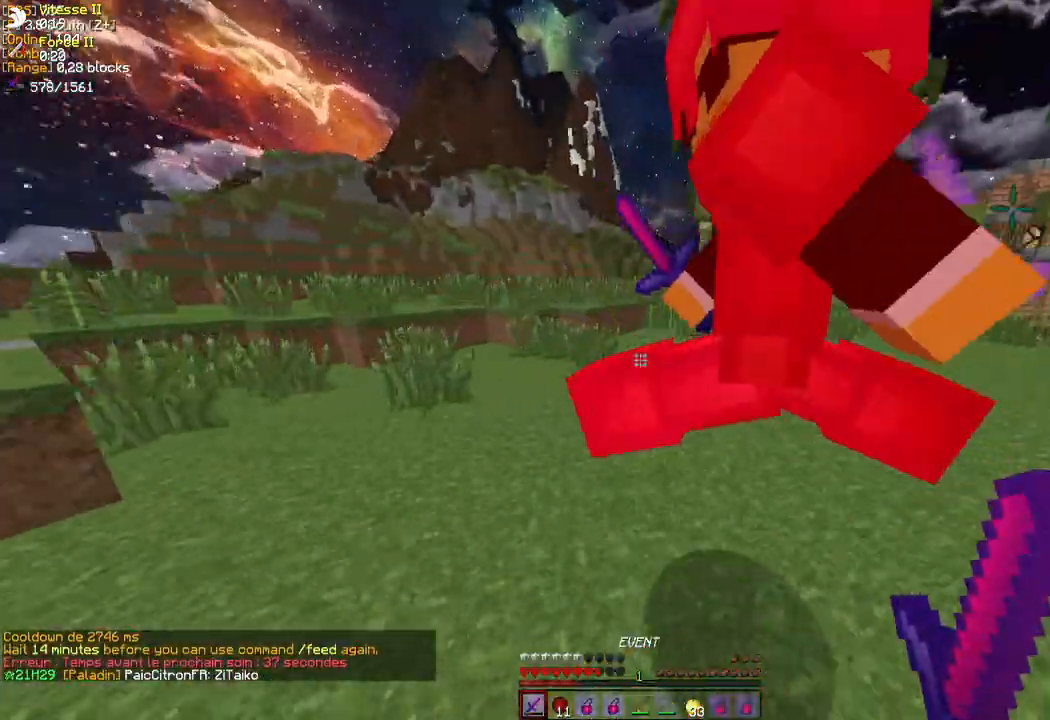
{"keys": ["q", "z"], "mouse": [], "events": [[17, "mouse_left", "up"], [83, "mouse_left", "down"], [167, "mouse_left", "up"], [250, "mouse_left", "down"], [300, "mouse_left", "up"], [317, "z", "down"], [383, "mouse_left", "down"], [450, "mouse_left", "up"]]}
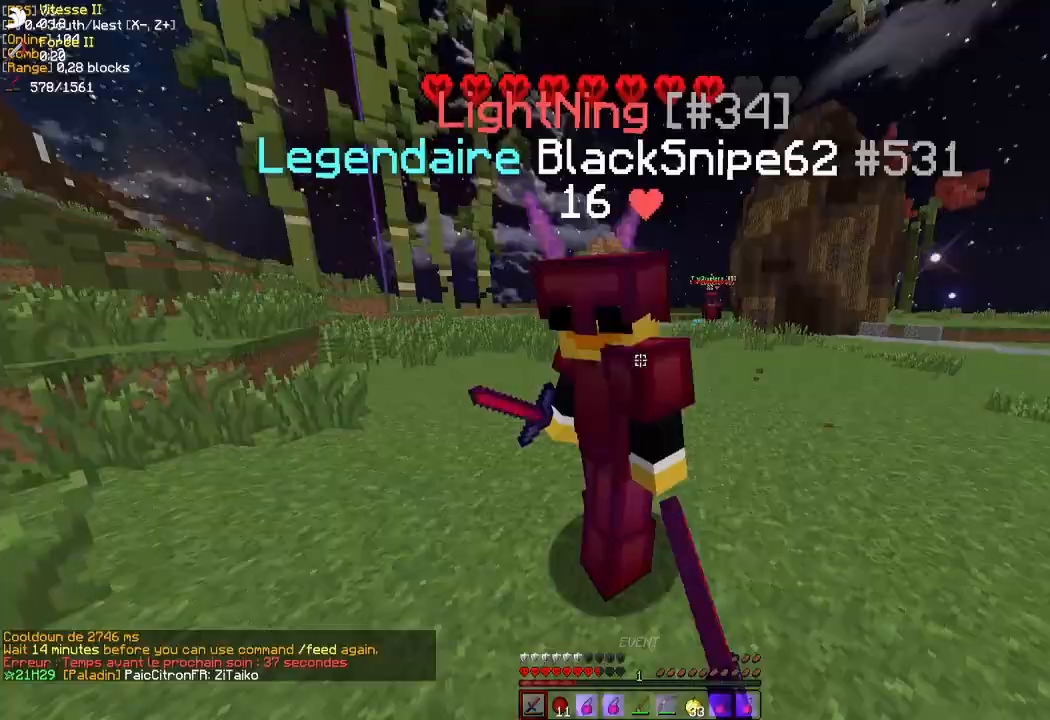
{"keys": ["q", "z"], "mouse": ["left"], "events": [[17, "mouse_left", "down"], [17, "z", "up"], [100, "mouse_left", "up"], [167, "mouse_left", "down"], [217, "z", "down"], [233, "mouse_left", "up"], [300, "mouse_left", "down"], [383, "mouse_left", "up"], [433, "mouse_left", "down"]]}
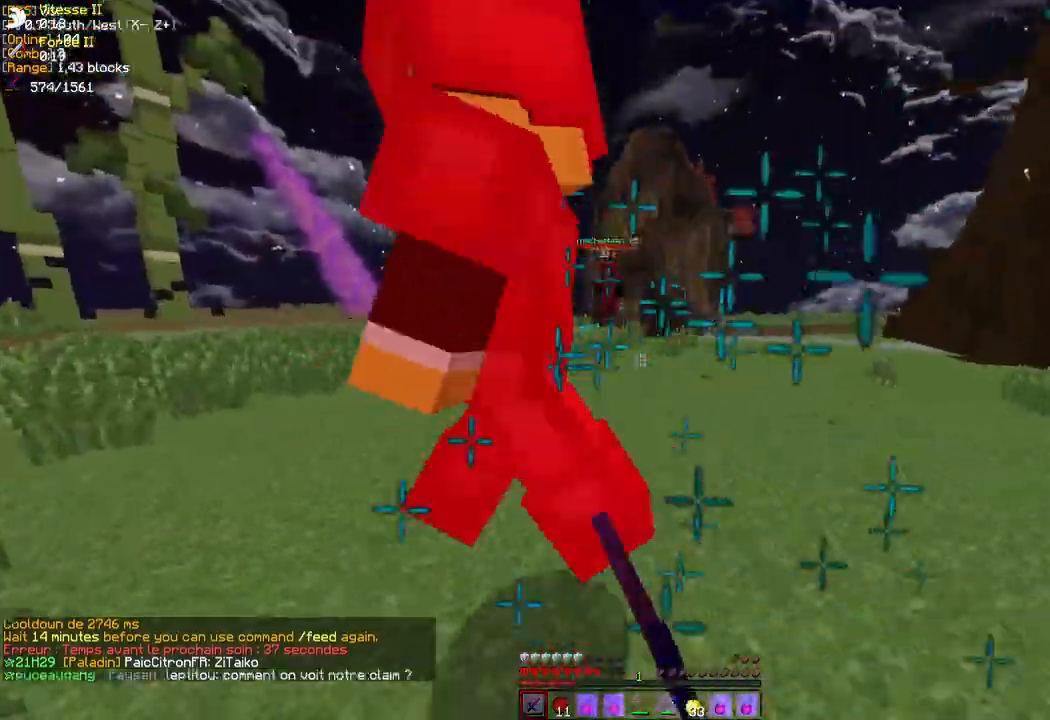
{"keys": ["q", "z"], "mouse": ["left"], "events": [[17, "mouse_left", "up"], [33, "z", "up"], [67, "mouse_left", "down"], [133, "z", "down"], [150, "mouse_left", "up"], [233, "mouse_left", "down"], [283, "mouse_left", "up"], [467, "mouse_left", "down"]]}
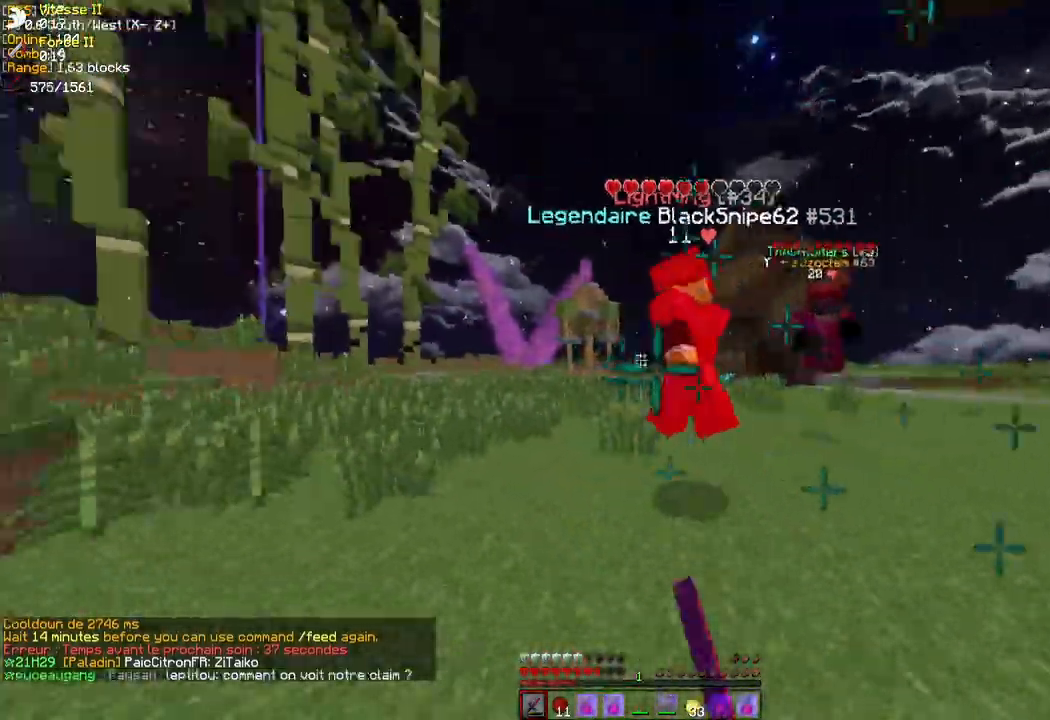
{"keys": ["q", "z"], "mouse": [], "events": [[67, "mouse_left", "up"], [133, "mouse_left", "down"], [267, "mouse_left", "up"], [333, "mouse_left", "down"], [400, "mouse_left", "up"], [450, "mouse_left", "down"], [483, "mouse_left", "up"]]}
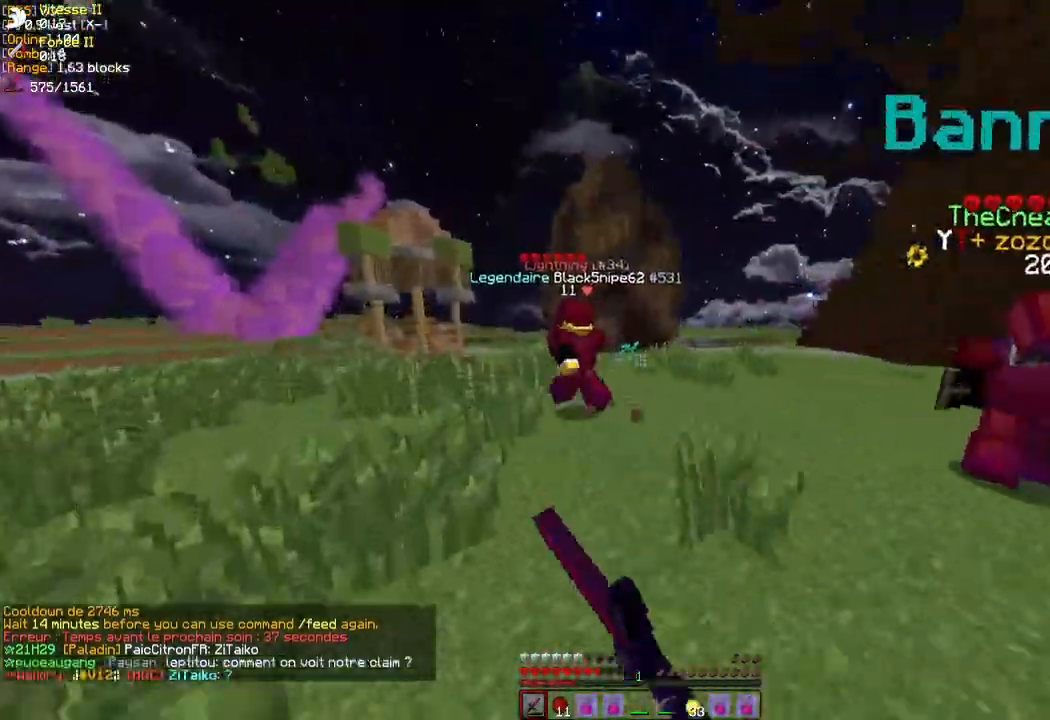
{"keys": ["z"], "mouse": [], "events": [[50, "mouse_left", "down"], [133, "mouse_left", "up"], [233, "mouse_left", "down"], [267, "q", "up"], [283, "mouse_left", "up"], [400, "mouse_left", "down"], [450, "mouse_left", "up"]]}
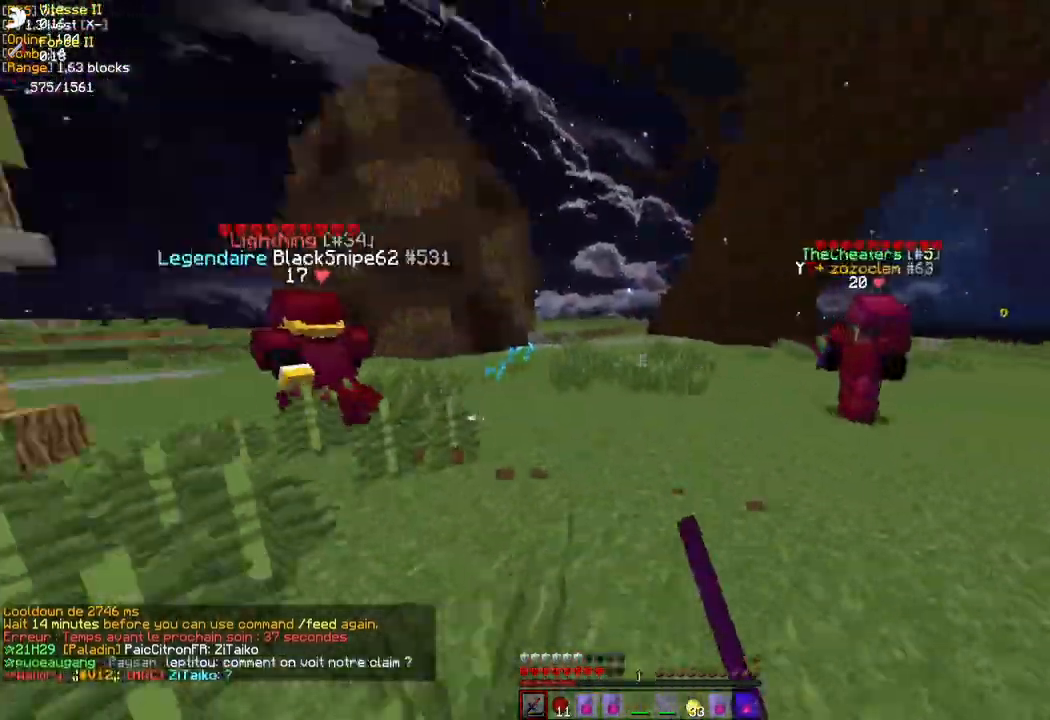
{"keys": ["z"], "mouse": [], "events": [[17, "mouse_left", "down"], [83, "mouse_left", "up"], [183, "mouse_left", "down"], [250, "mouse_left", "up"], [333, "mouse_left", "down"], [417, "mouse_left", "up"]]}
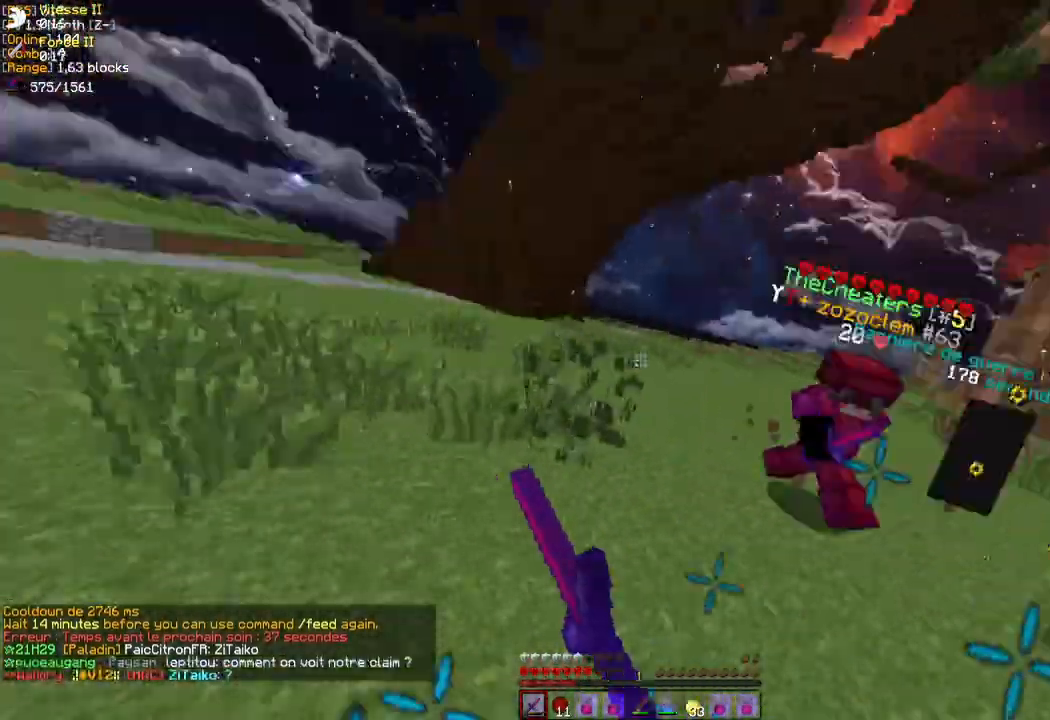
{"keys": ["z"], "mouse": [], "events": [[17, "q", "down"], [50, "q", "up"], [117, "mouse_left", "down"], [150, "d", "down"], [233, "mouse_left", "up"], [283, "mouse_left", "down"], [350, "mouse_left", "up"], [383, "d", "up"], [400, "mouse_left", "down"], [483, "mouse_left", "up"]]}
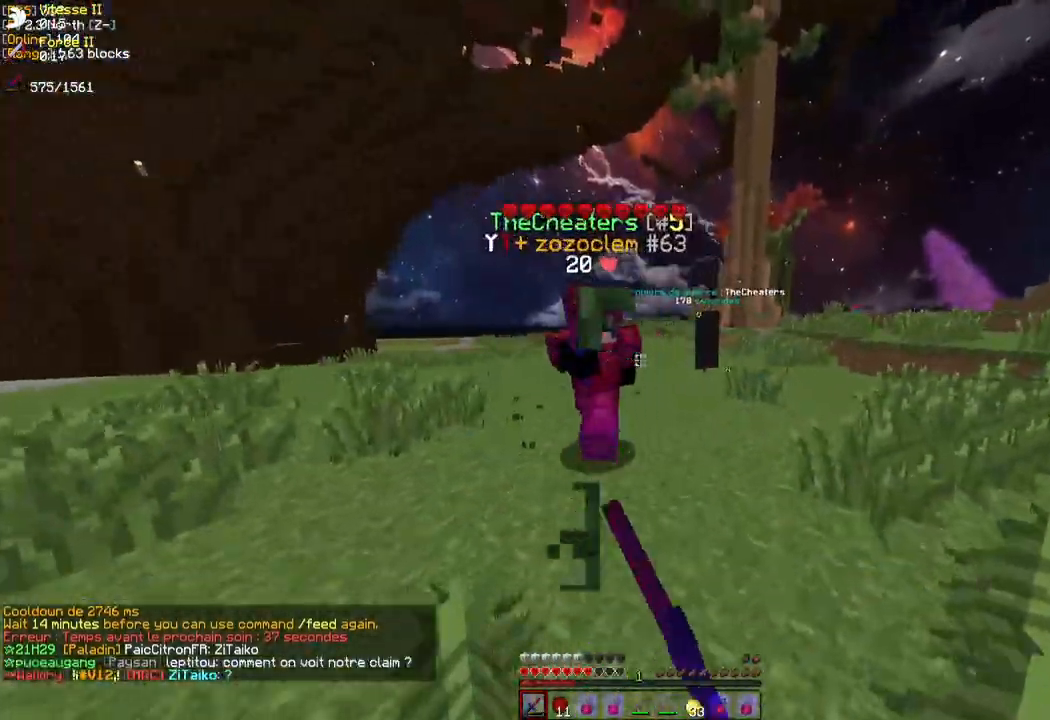
{"keys": ["d", "z"], "mouse": ["left"], "events": [[50, "mouse_left", "down"], [133, "mouse_left", "up"], [200, "mouse_left", "down"], [267, "mouse_left", "up"], [317, "d", "down"], [333, "mouse_left", "down"], [350, "mouse_right", "down"], [450, "mouse_left", "up"], [450, "mouse_right", "up"], [500, "mouse_left", "down"]]}
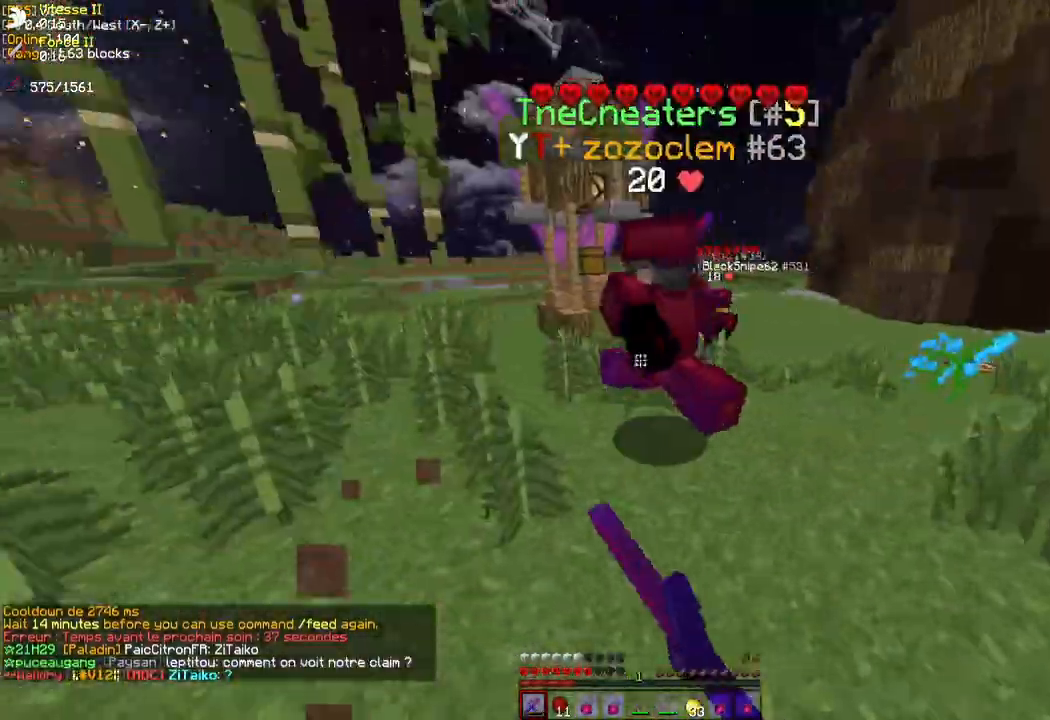
{"keys": ["d", "z"], "mouse": ["left"], "events": [[67, "mouse_left", "up"], [150, "mouse_left", "down"], [217, "mouse_left", "up"], [300, "mouse_left", "down"], [300, "mouse_right", "down"], [383, "mouse_left", "up"], [383, "mouse_right", "up"], [467, "mouse_left", "down"]]}
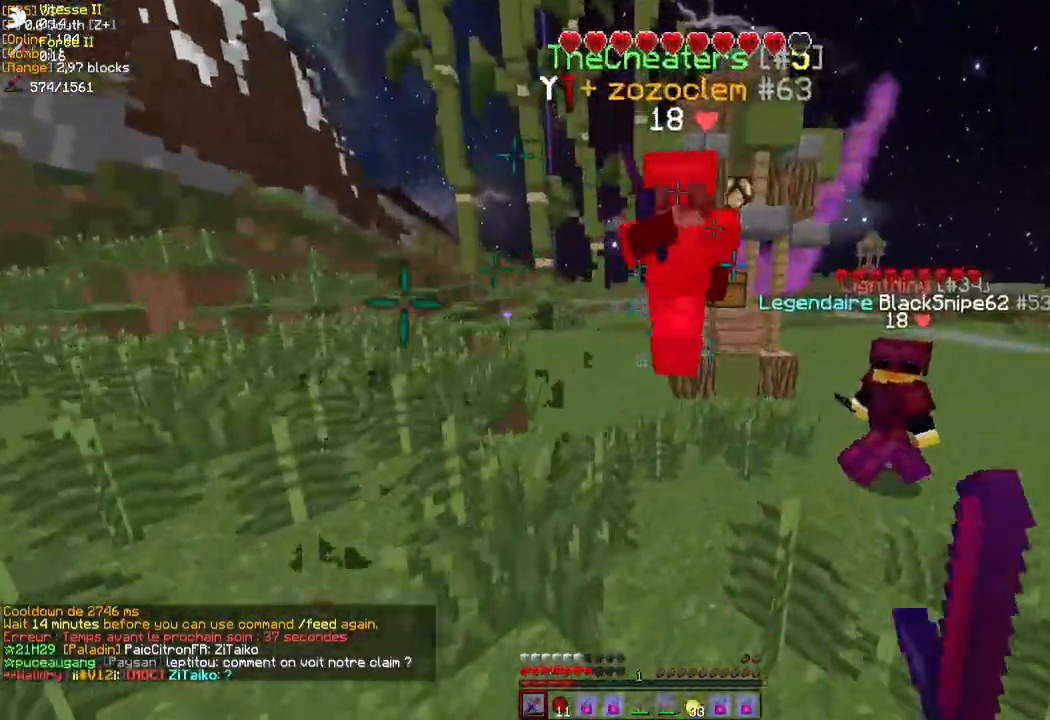
{"keys": ["q", "z"], "mouse": [], "events": [[17, "mouse_left", "up"], [100, "mouse_left", "down"], [100, "mouse_right", "down"], [150, "d", "up"], [200, "mouse_left", "up"], [200, "mouse_right", "up"], [267, "mouse_left", "down"], [267, "q", "down"], [350, "mouse_left", "up"], [417, "mouse_left", "down"], [500, "mouse_left", "up"]]}
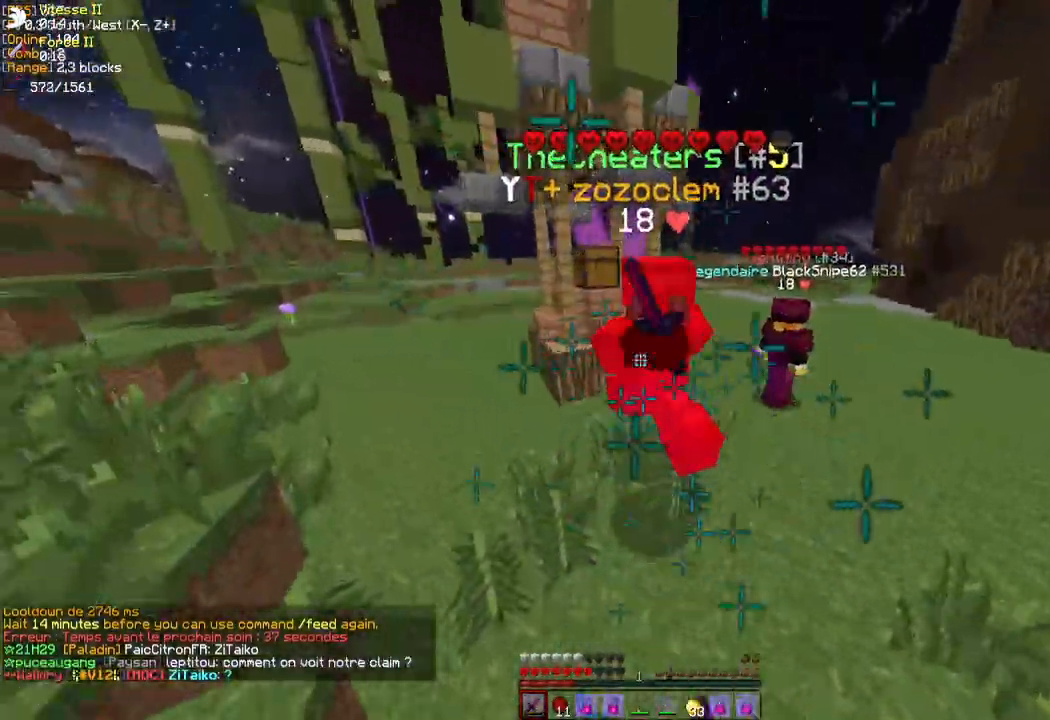
{"keys": ["z"], "mouse": [], "events": [[83, "mouse_left", "down"], [150, "q", "up"], [167, "mouse_left", "up"]]}
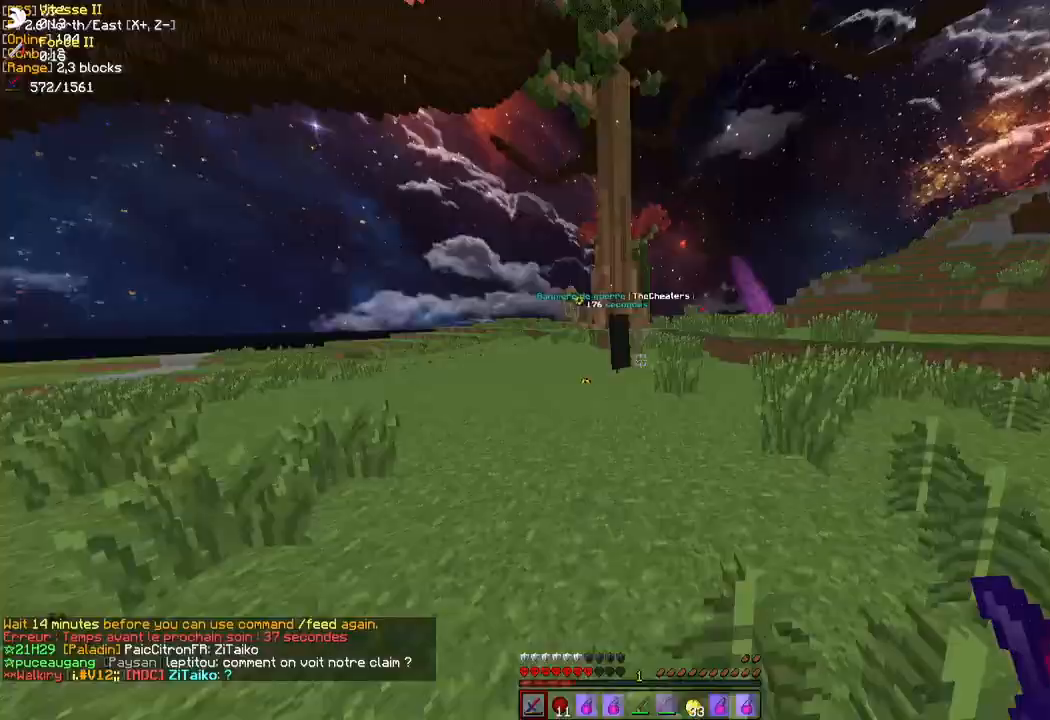
{"keys": ["z"], "mouse": [], "events": []}
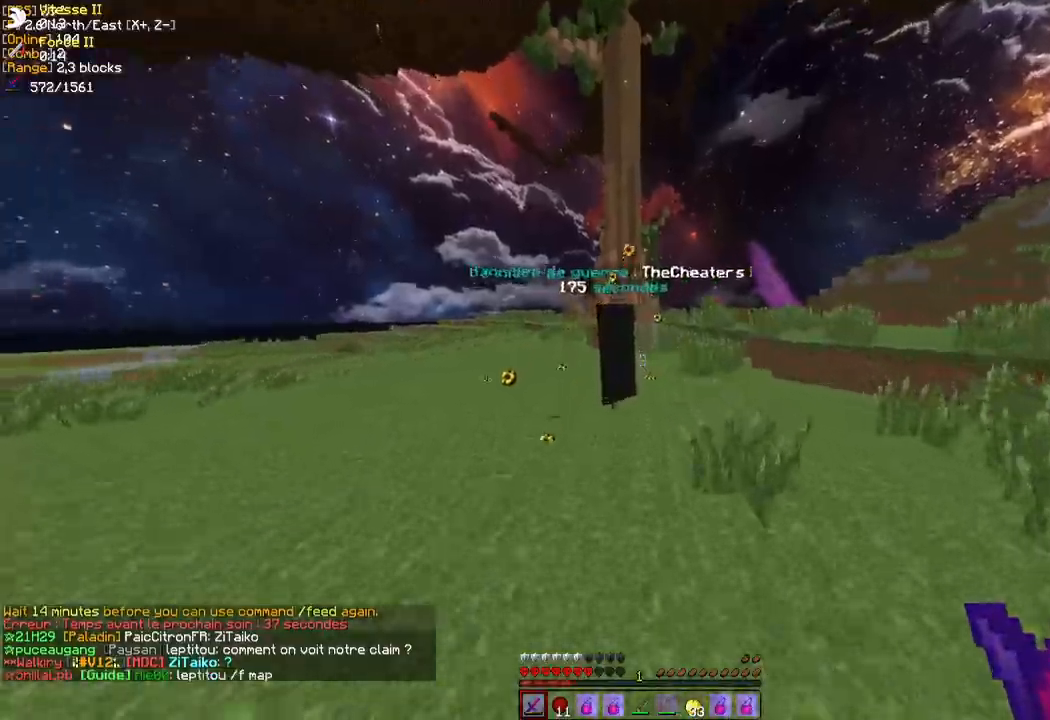
{"keys": ["q"], "mouse": ["left"], "events": [[183, "q", "down"], [267, "mouse_left", "down"], [417, "z", "up"]]}
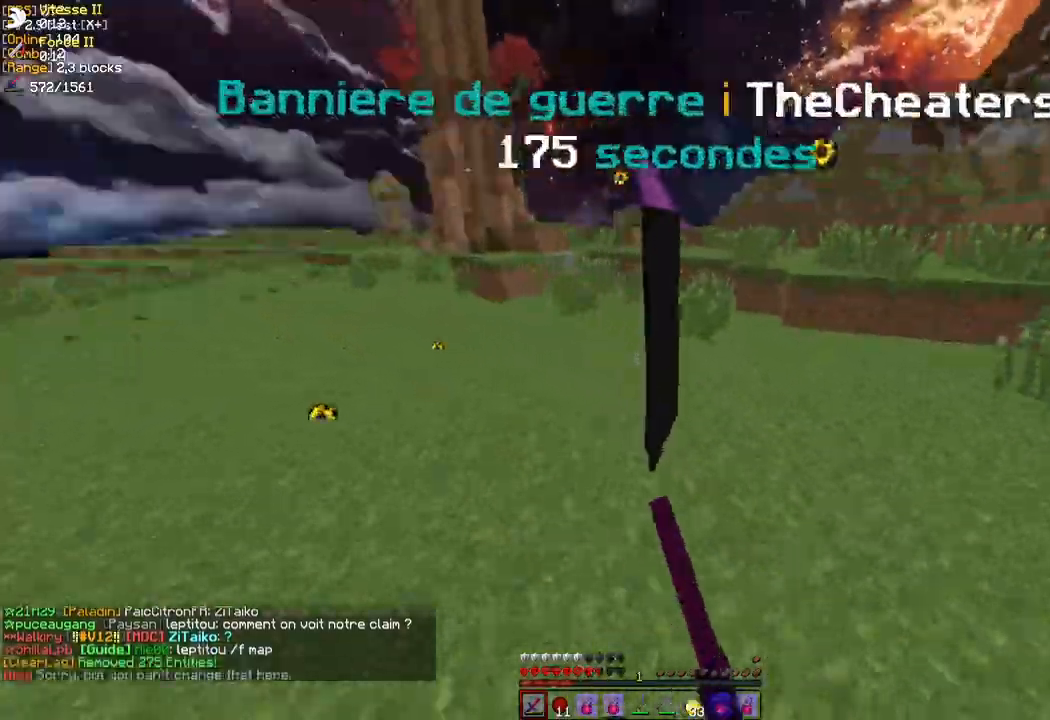
{"keys": ["q", "z"], "mouse": [], "events": [[67, "mouse_left", "up"], [67, "z", "down"], [100, "mouse_left", "down"], [200, "mouse_left", "up"], [267, "mouse_left", "down"], [350, "mouse_left", "up"], [400, "mouse_left", "down"], [467, "mouse_left", "up"]]}
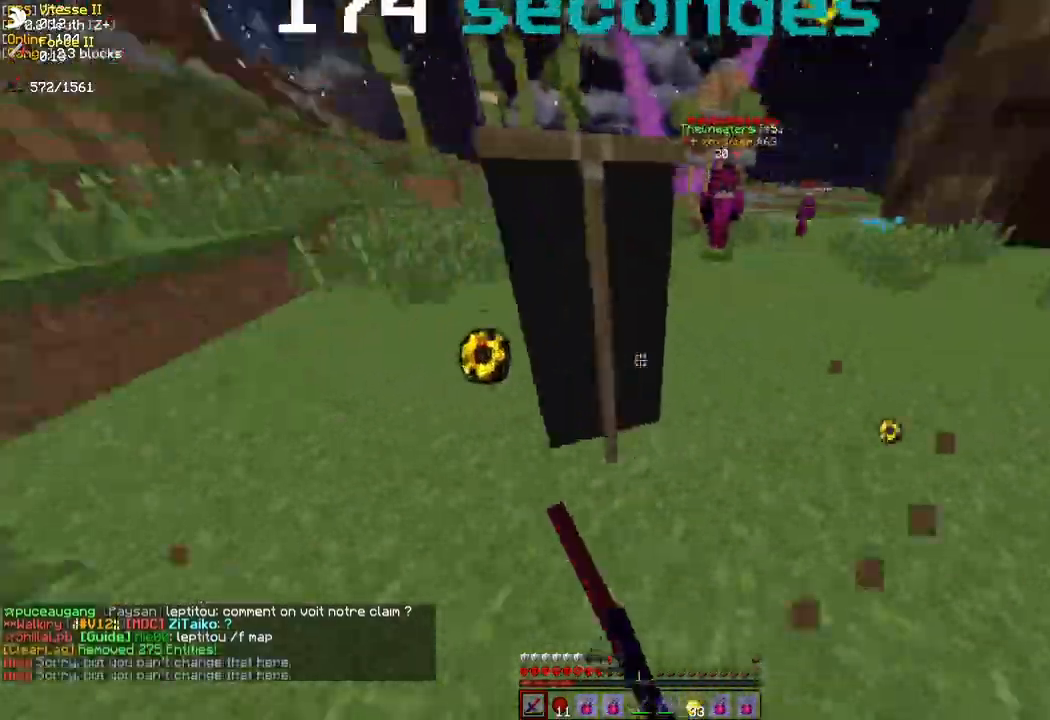
{"keys": ["d", "z"], "mouse": ["left"], "events": [[50, "mouse_left", "down"], [133, "mouse_left", "up"], [133, "q", "up"], [167, "mouse_left", "down"], [267, "d", "down"], [267, "mouse_left", "up"], [333, "mouse_left", "down"], [417, "mouse_left", "up"], [467, "mouse_left", "down"]]}
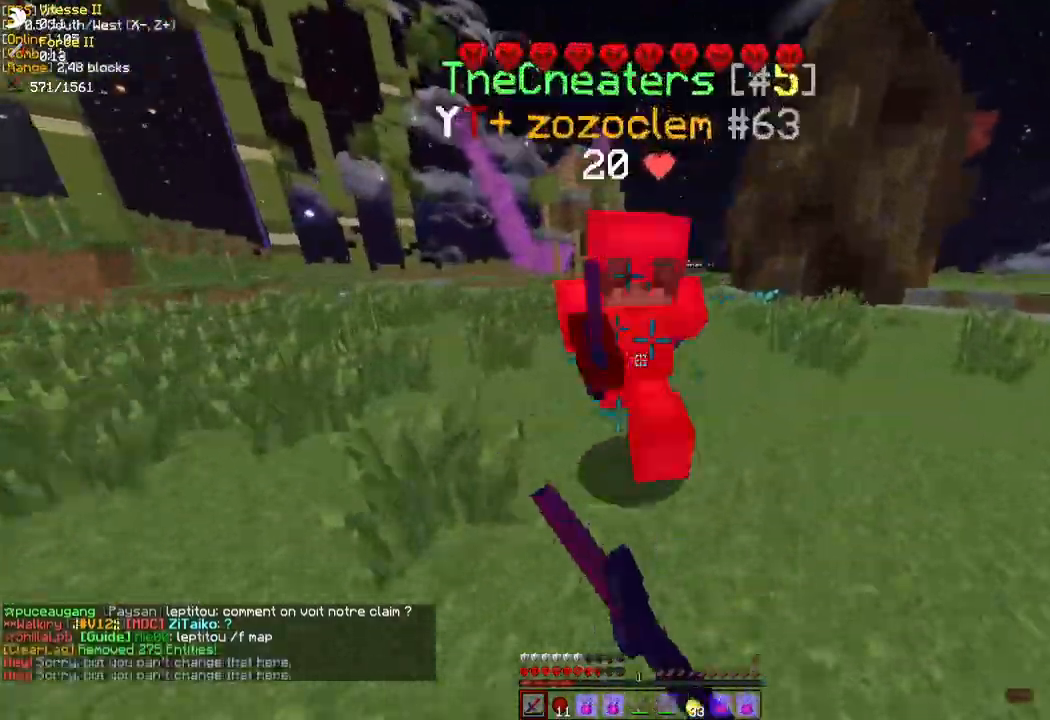
{"keys": ["d", "z"], "mouse": [], "events": [[33, "mouse_left", "up"], [83, "mouse_left", "down"], [167, "mouse_left", "up"], [233, "mouse_left", "down"], [233, "mouse_right", "down"], [300, "mouse_left", "up"], [300, "mouse_right", "up"], [383, "mouse_left", "down"], [433, "mouse_left", "up"]]}
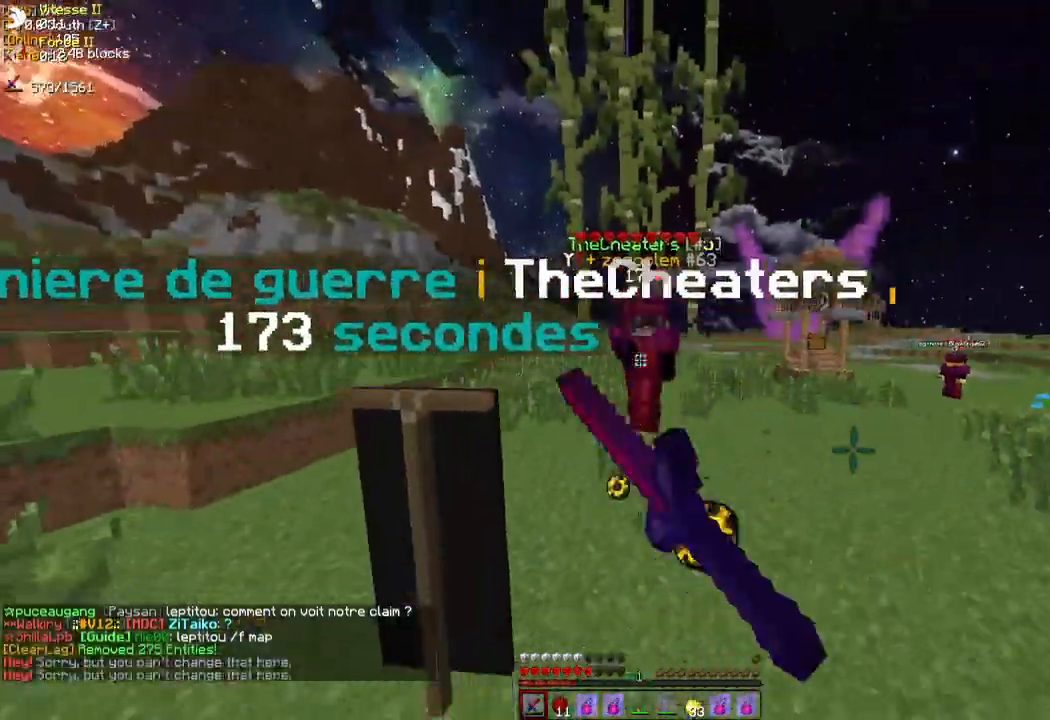
{"keys": ["q", "z"], "mouse": [], "events": [[17, "mouse_left", "down"], [100, "mouse_left", "up"], [183, "mouse_left", "down"], [250, "mouse_left", "up"], [300, "d", "up"], [300, "mouse_left", "down"], [350, "mouse_left", "up"], [433, "mouse_left", "down"], [450, "q", "down"], [483, "mouse_left", "up"]]}
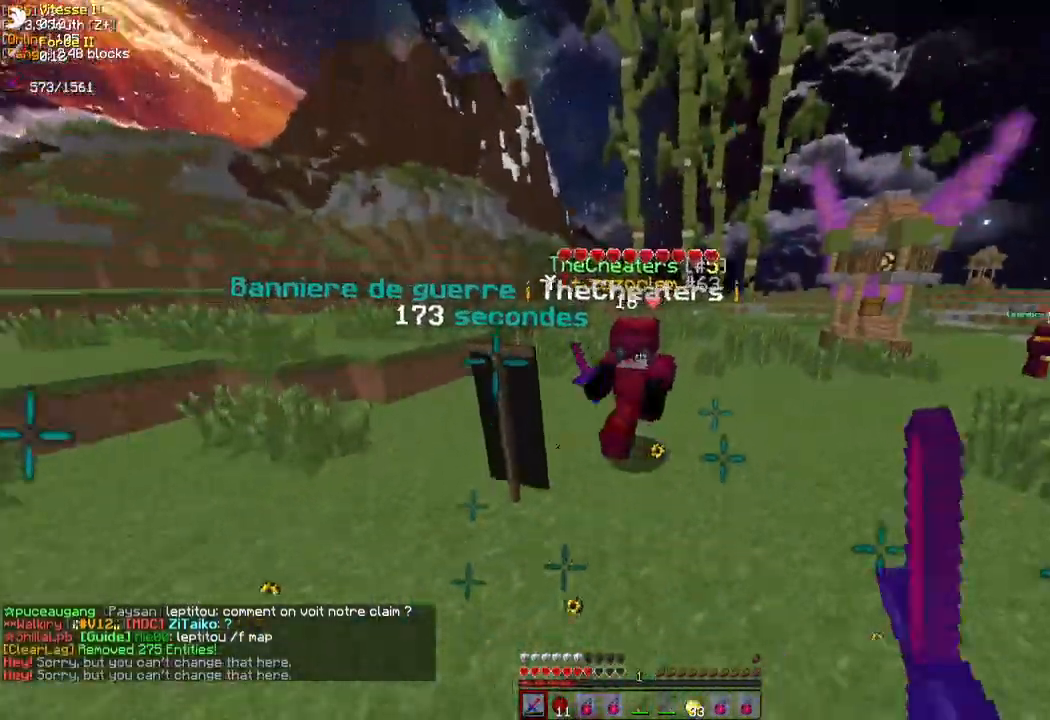
{"keys": ["q", "z"], "mouse": ["left", "right"], "events": [[50, "q", "up"], [83, "mouse_left", "down"], [150, "mouse_left", "up"], [217, "mouse_left", "down"], [283, "mouse_left", "up"], [317, "q", "down"], [350, "mouse_left", "down"], [417, "mouse_left", "up"], [483, "mouse_right", "down"], [500, "mouse_left", "down"]]}
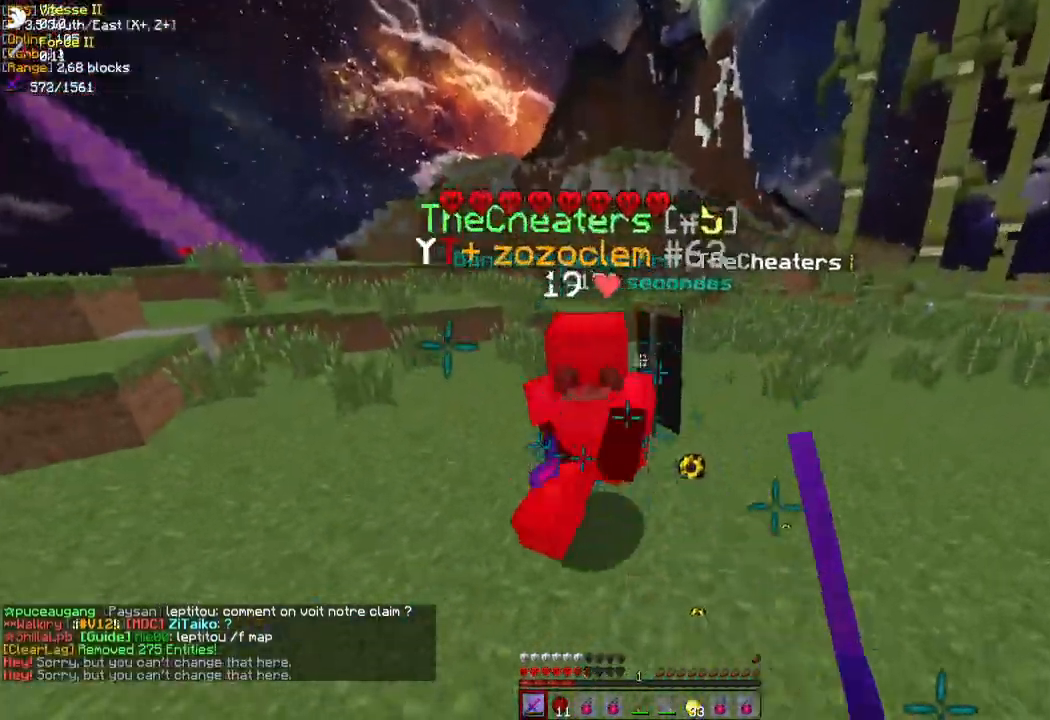
{"keys": ["d", "z"], "mouse": [], "events": [[50, "q", "up"], [67, "mouse_right", "up"], [83, "mouse_left", "up"], [150, "mouse_left", "down"], [200, "d", "down"], [200, "mouse_left", "up"], [283, "mouse_left", "down"], [367, "mouse_left", "up"], [433, "mouse_left", "down"], [483, "mouse_left", "up"]]}
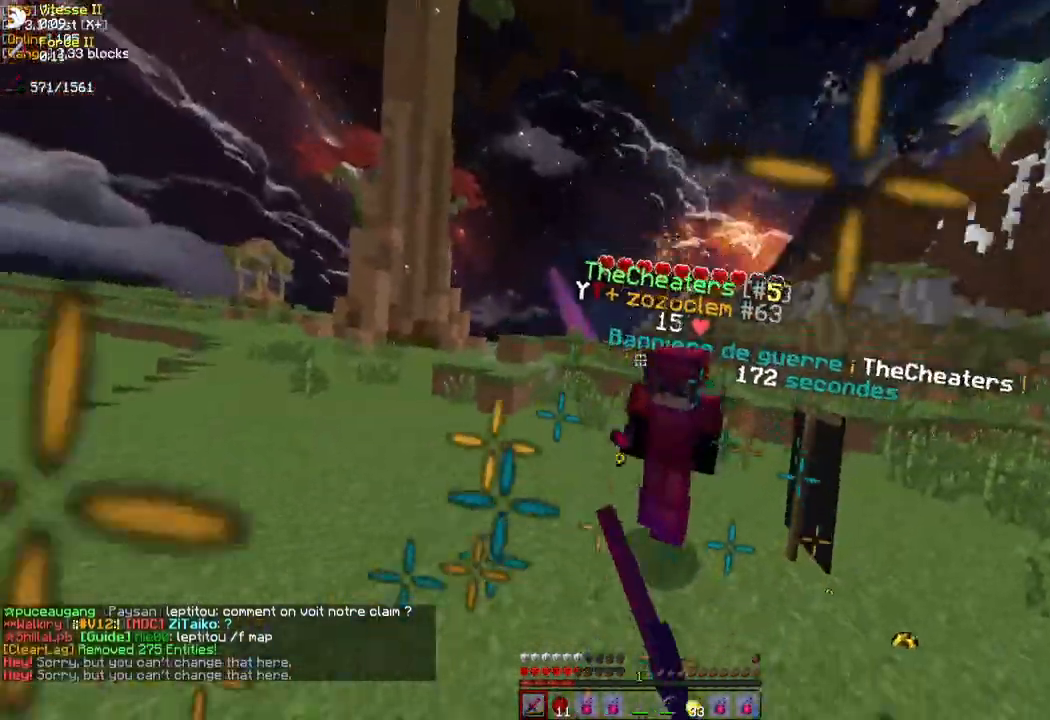
{"keys": [], "mouse": ["left", "right"], "events": [[50, "mouse_left", "down"], [50, "mouse_right", "down"], [133, "mouse_left", "up"], [133, "mouse_right", "up"], [217, "mouse_left", "down"], [250, "d", "up"], [283, "mouse_left", "up"], [333, "mouse_left", "down"], [433, "mouse_left", "up"], [433, "z", "up"], [500, "mouse_left", "down"], [500, "mouse_right", "down"]]}